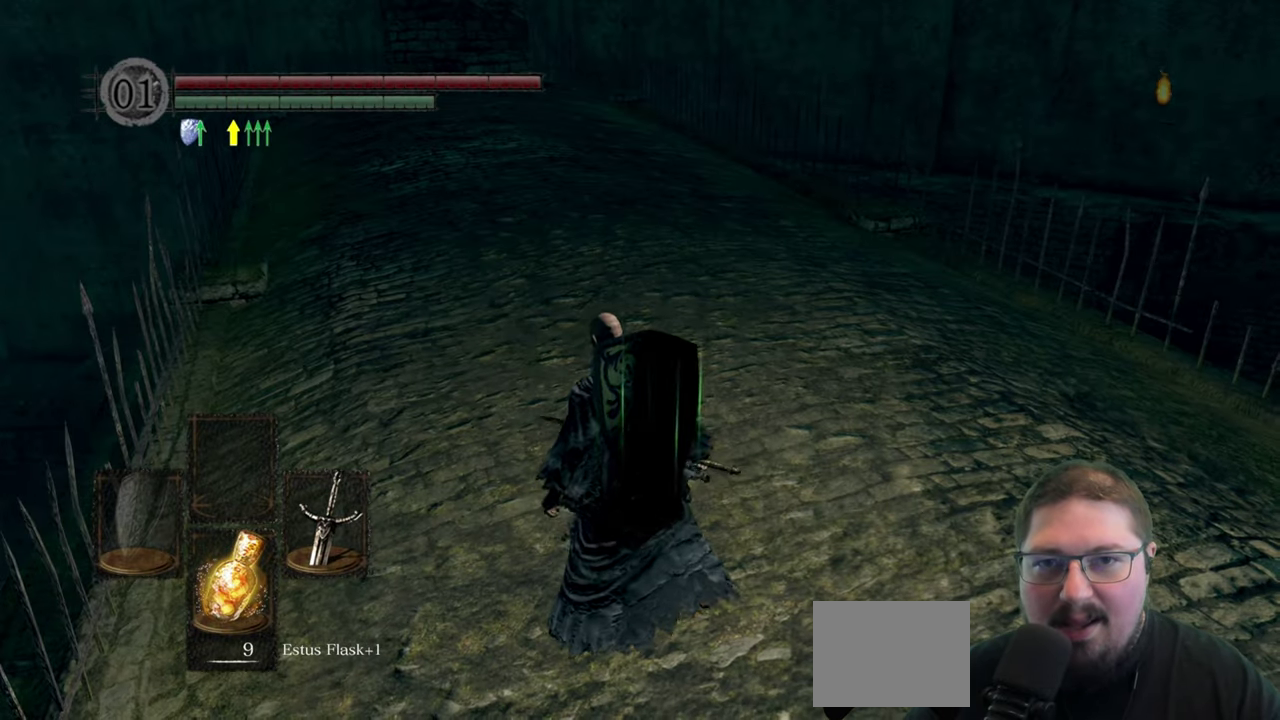
Gameplay with a controller (Xbox layout); each line is a JSON object with the inputs held at the frame after it. "button_events" lists button changes between this image and that frame as [ms after this image, input, new state], when the widget could be followed in between (sticks are given only as held states).
{"buttons": ["B"], "left_stick": "up", "right_stick": "center", "button_events": []}
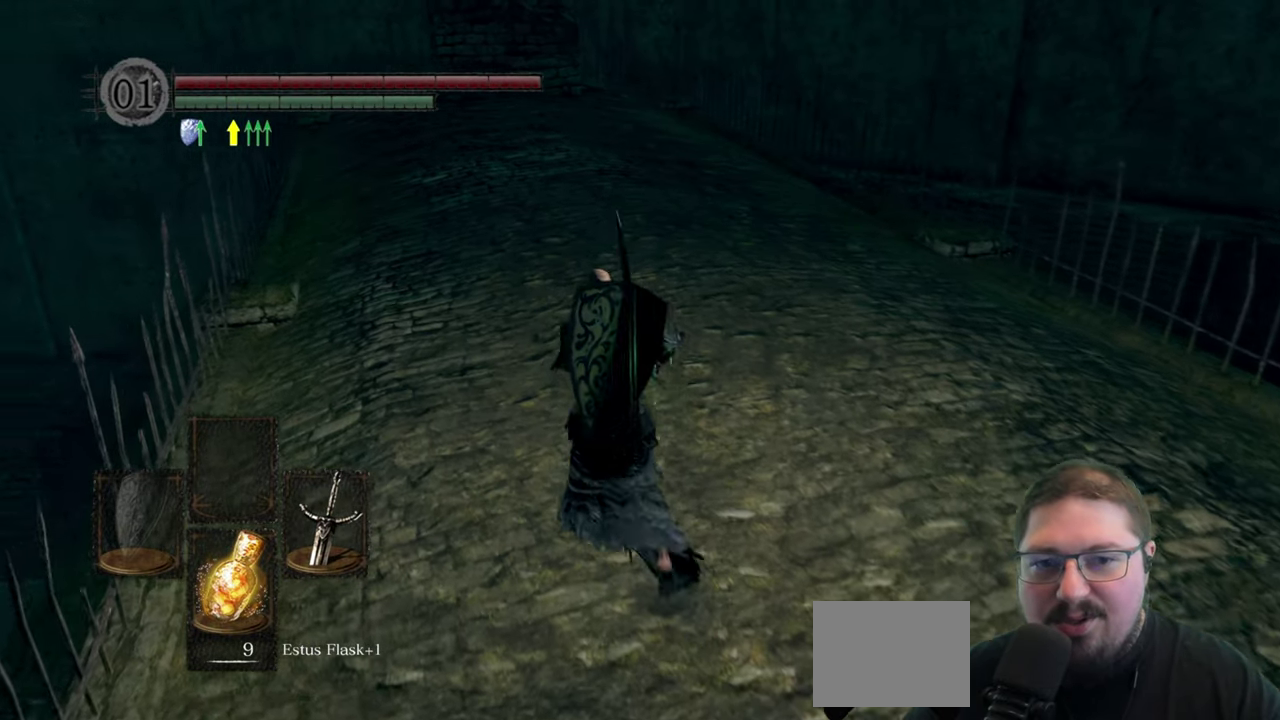
{"buttons": ["B"], "left_stick": "up", "right_stick": "center", "button_events": []}
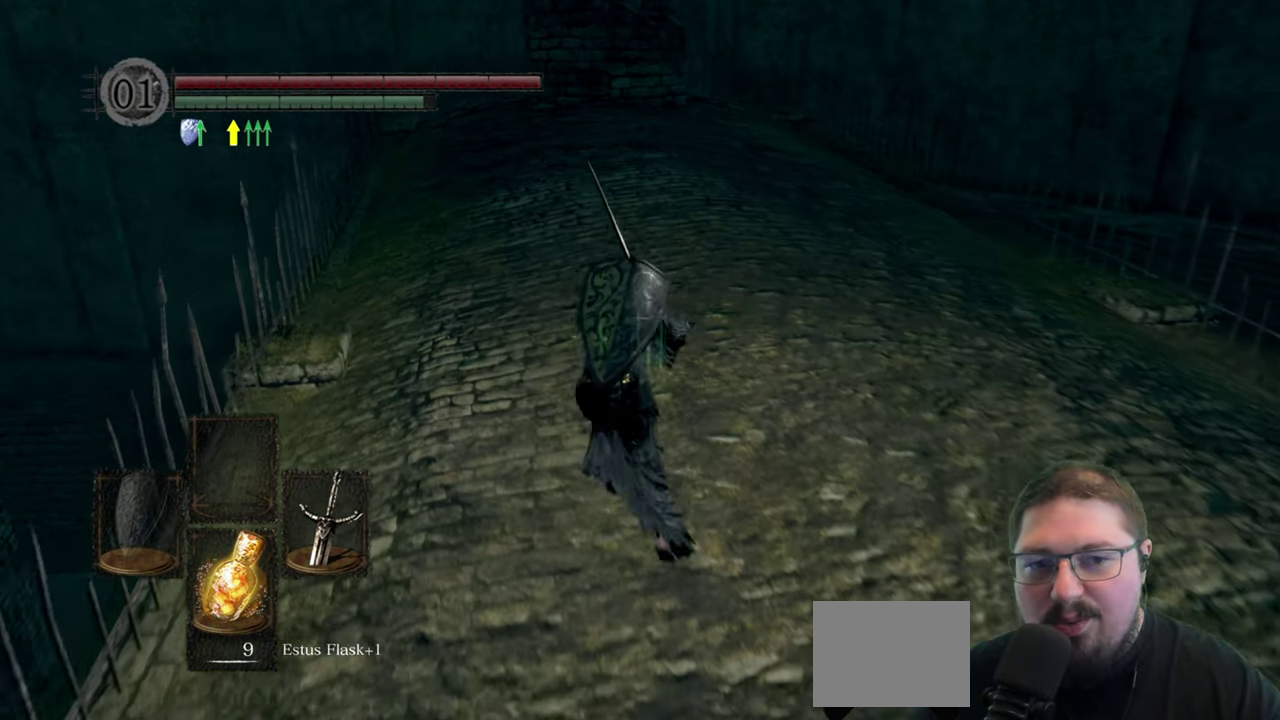
{"buttons": ["B"], "left_stick": "up", "right_stick": "center", "button_events": []}
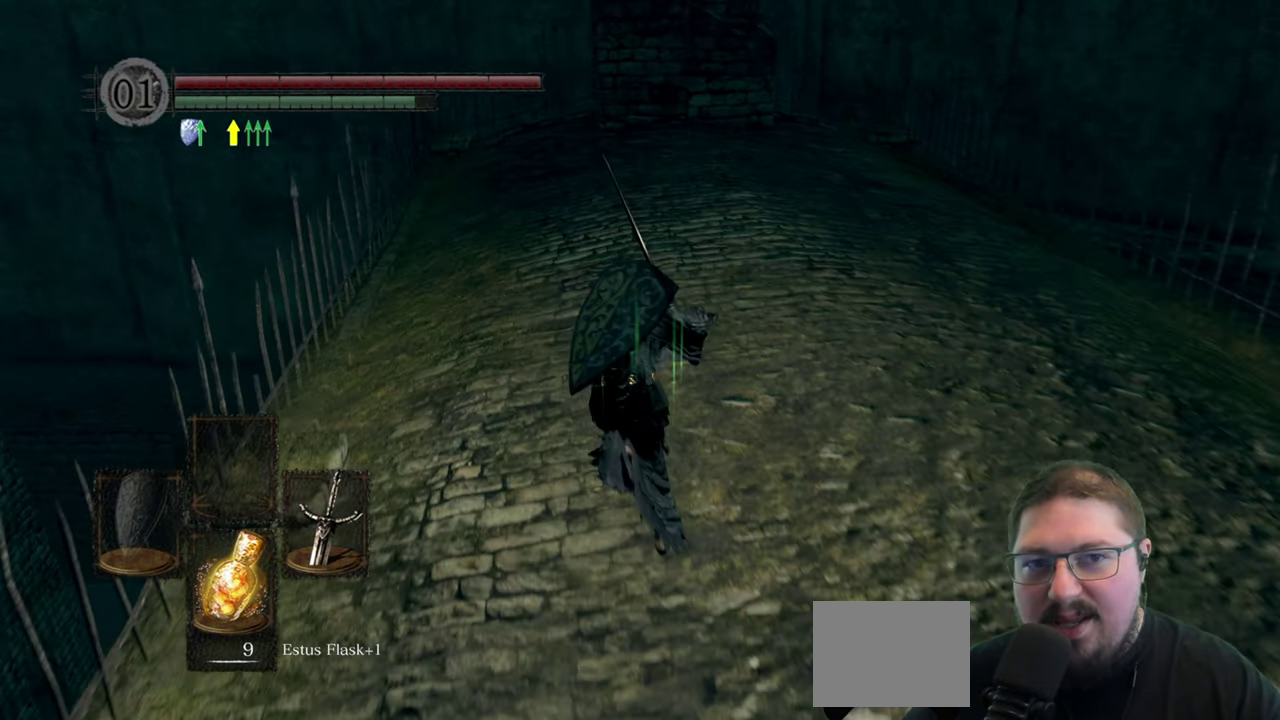
{"buttons": ["B"], "left_stick": "up", "right_stick": "center", "button_events": []}
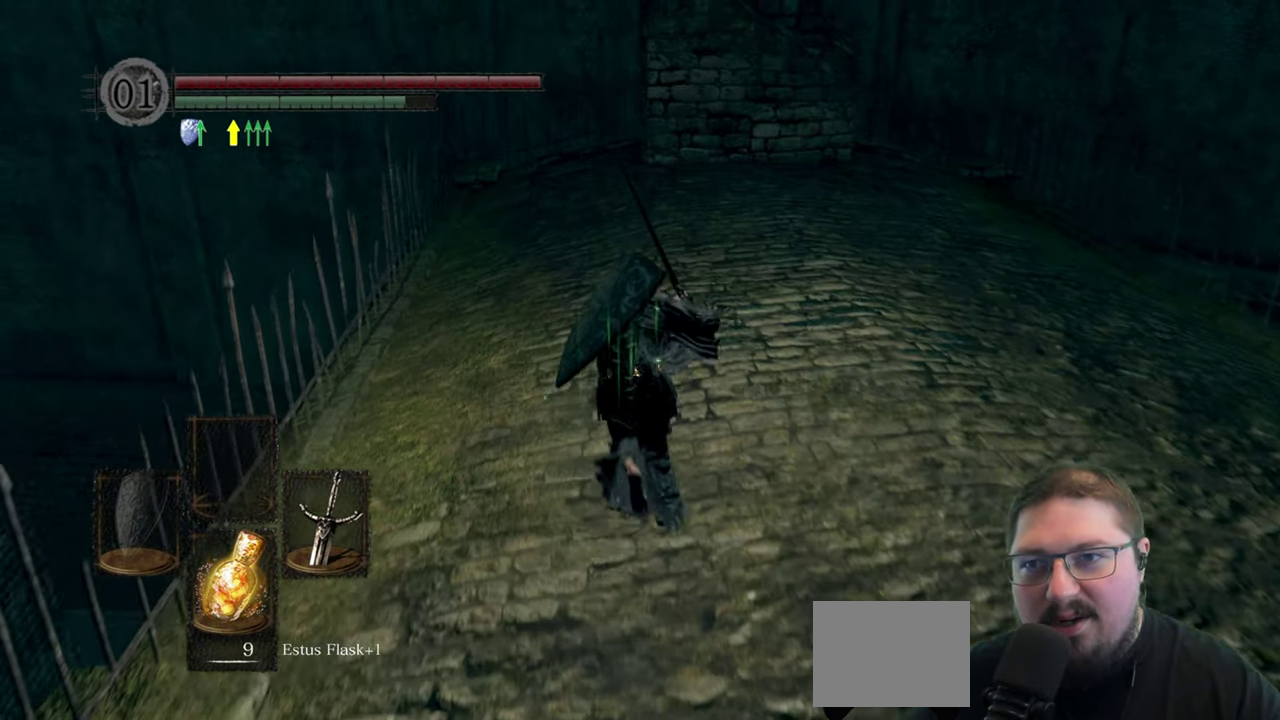
{"buttons": ["B"], "left_stick": "up", "right_stick": "center", "button_events": []}
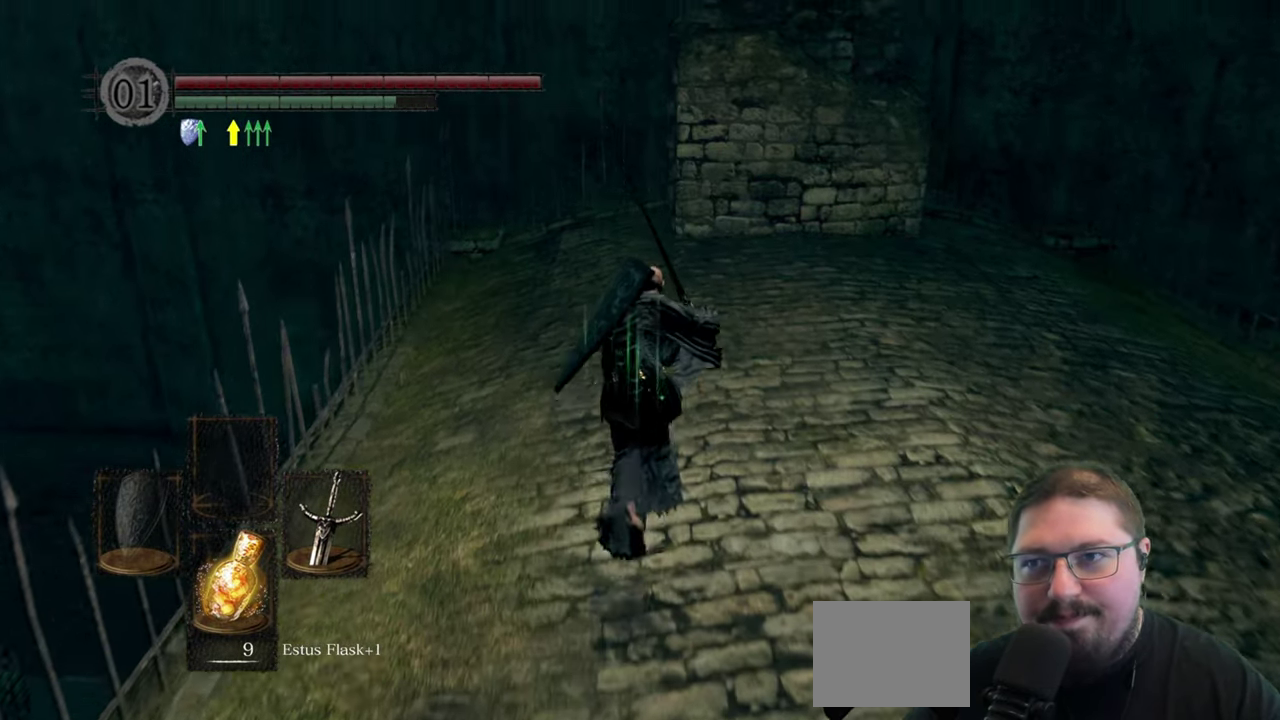
{"buttons": ["B"], "left_stick": "up", "right_stick": "center", "button_events": []}
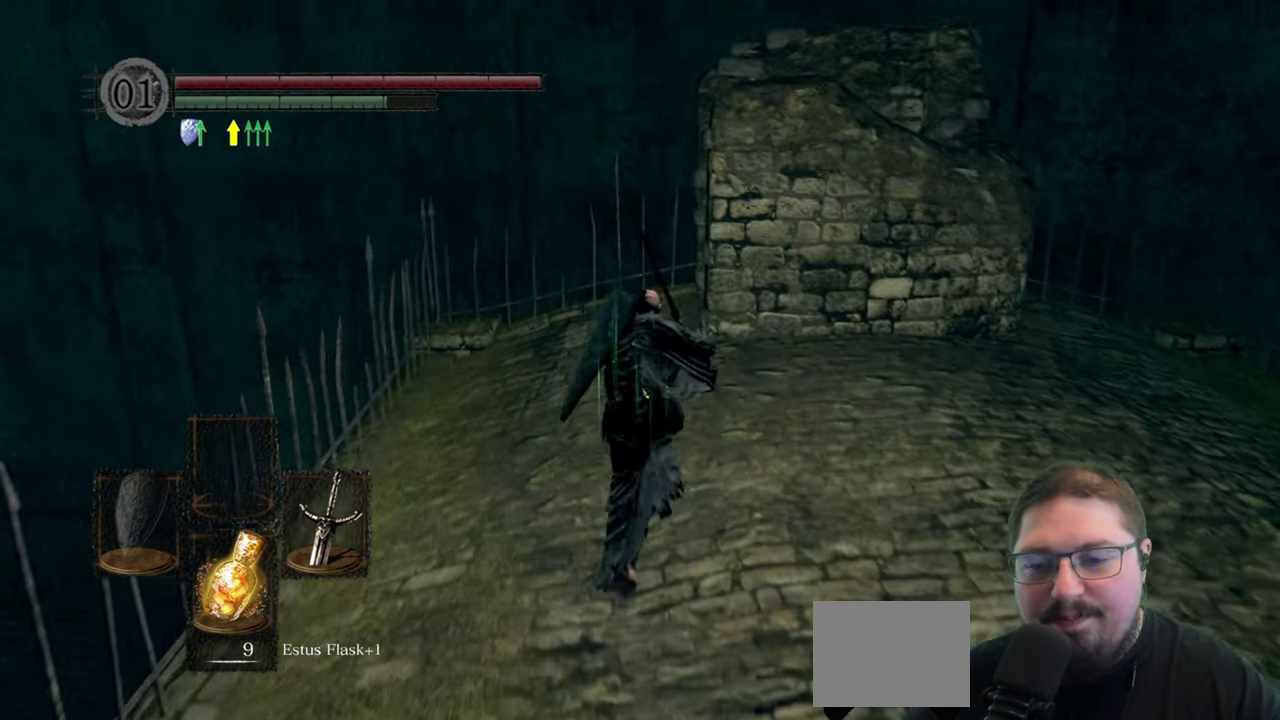
{"buttons": ["B"], "left_stick": "up", "right_stick": "center", "button_events": []}
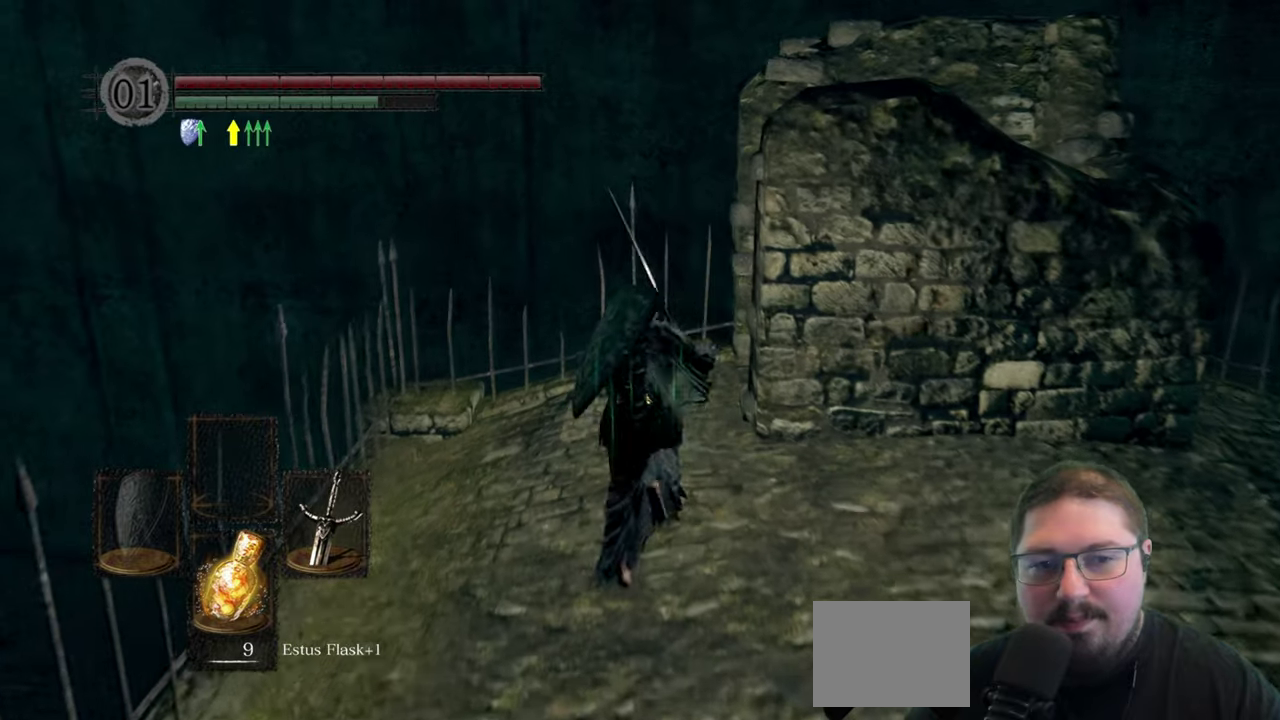
{"buttons": [], "left_stick": "right", "right_stick": "down-right", "button_events": [[150, "B", "up"]]}
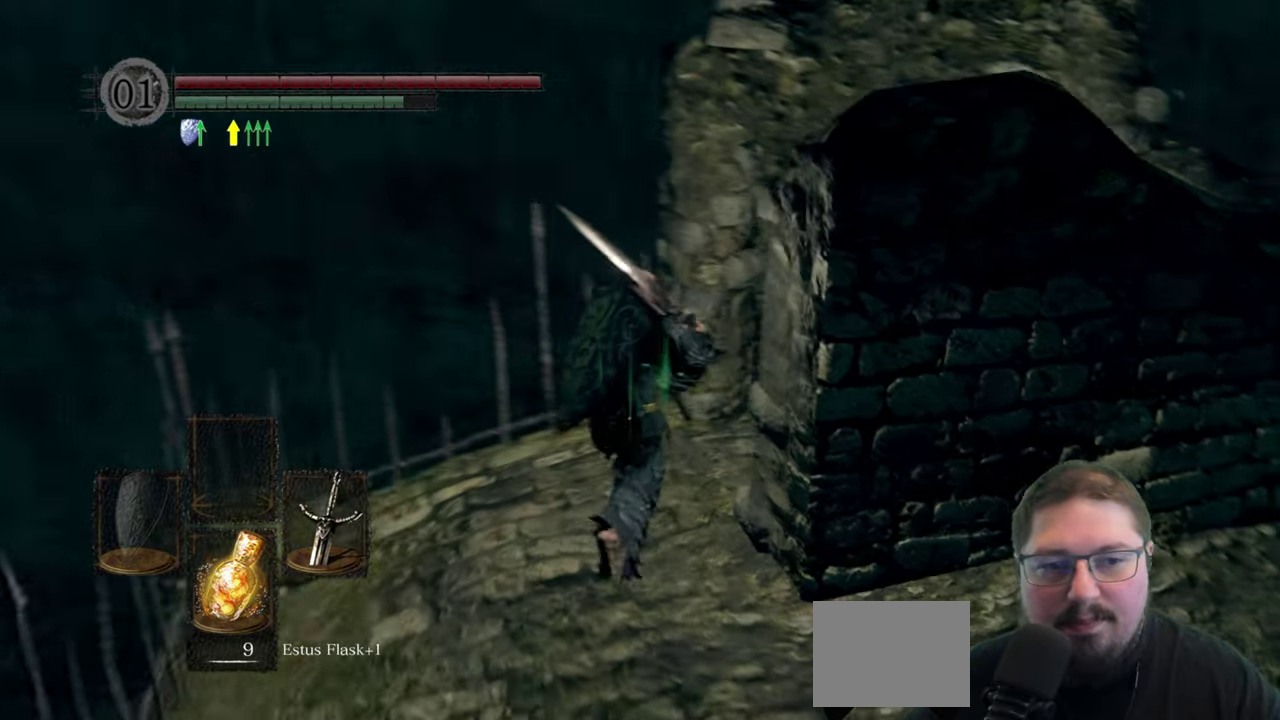
{"buttons": [], "left_stick": "center", "right_stick": "center", "button_events": [[350, "A", "down"], [450, "A", "up"]]}
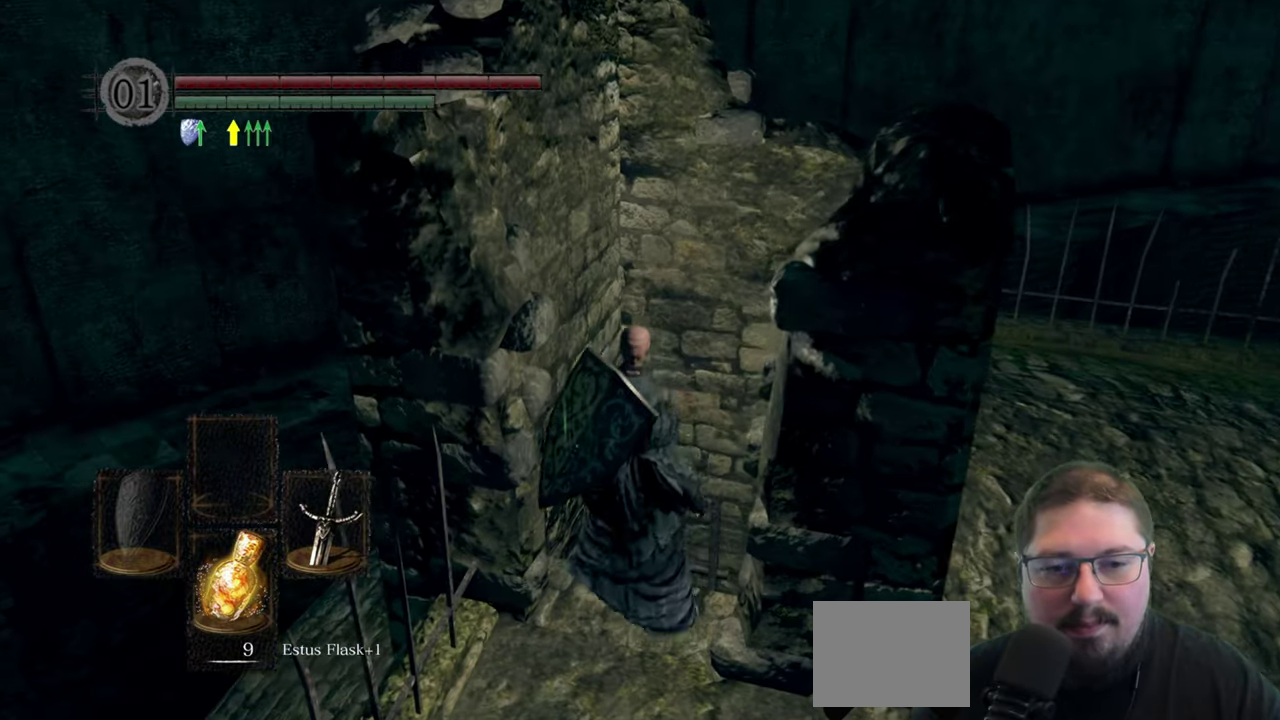
{"buttons": [], "left_stick": "center", "right_stick": "down-right", "button_events": []}
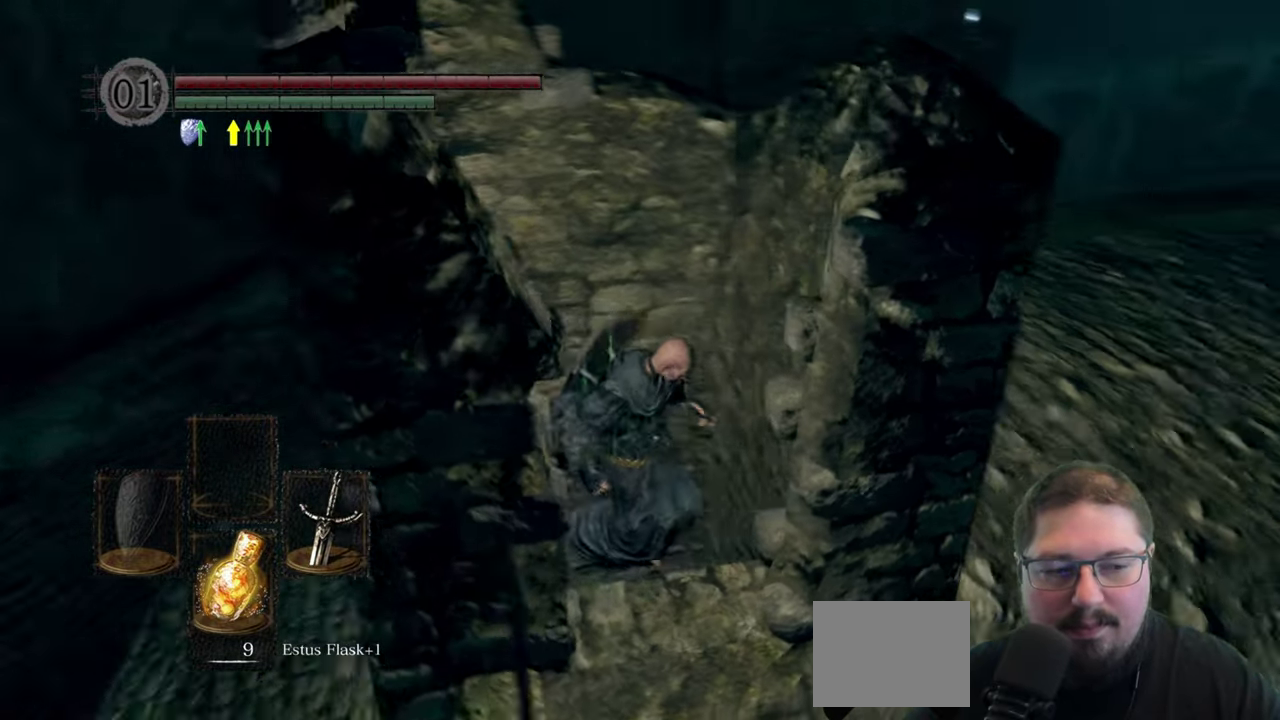
{"buttons": [], "left_stick": "center", "right_stick": "down-right", "button_events": []}
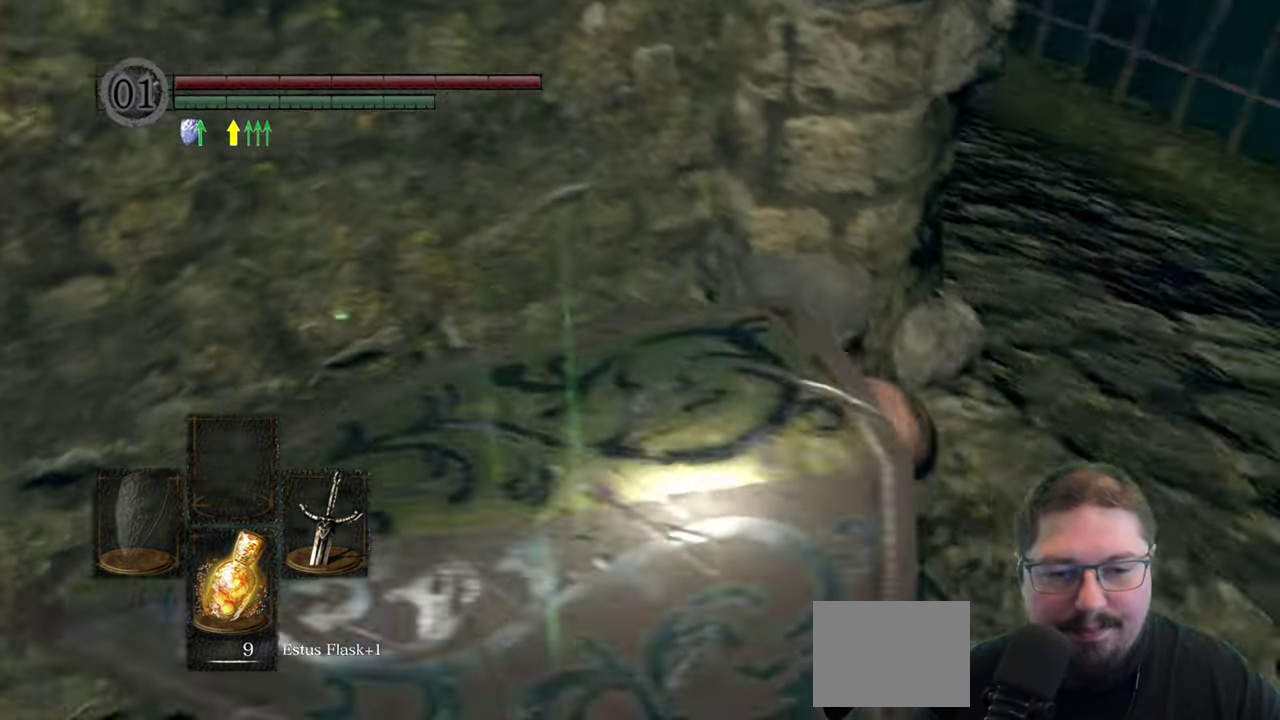
{"buttons": [], "left_stick": "center", "right_stick": "center", "button_events": [[367, "B", "down"], [483, "B", "up"]]}
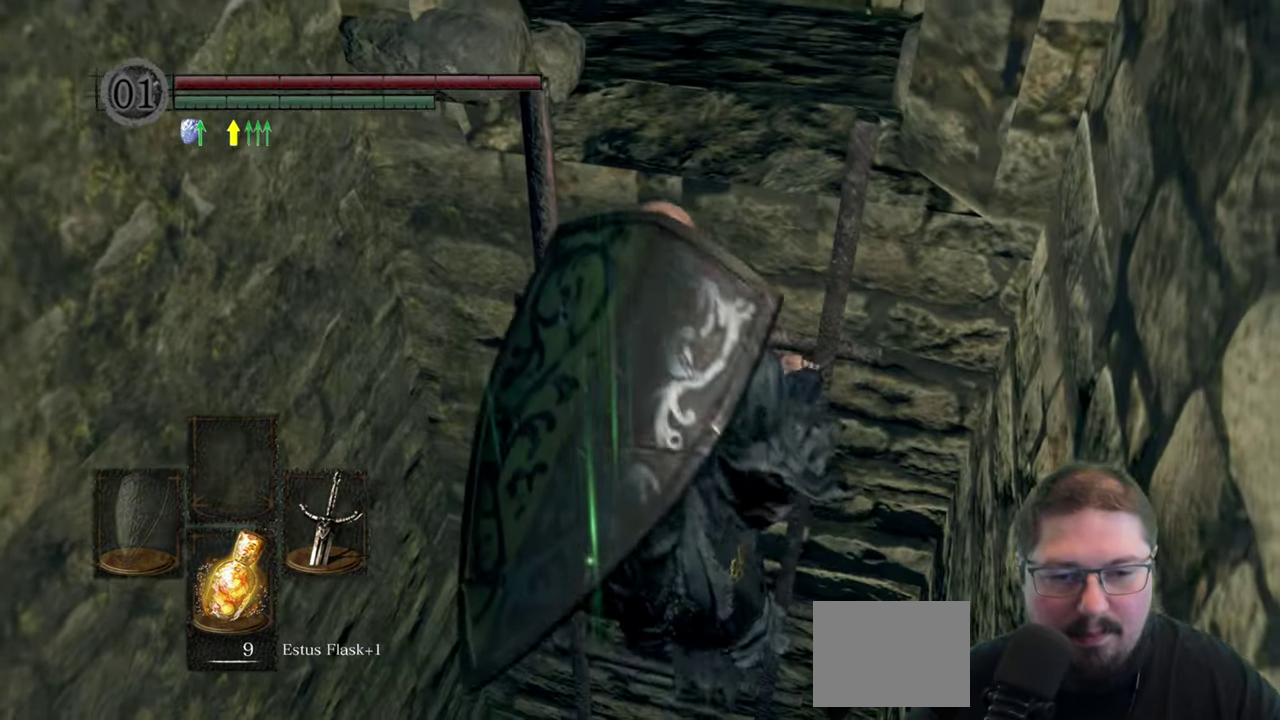
{"buttons": ["B"], "left_stick": "center", "right_stick": "center", "button_events": [[83, "B", "down"], [167, "B", "up"], [217, "B", "down"]]}
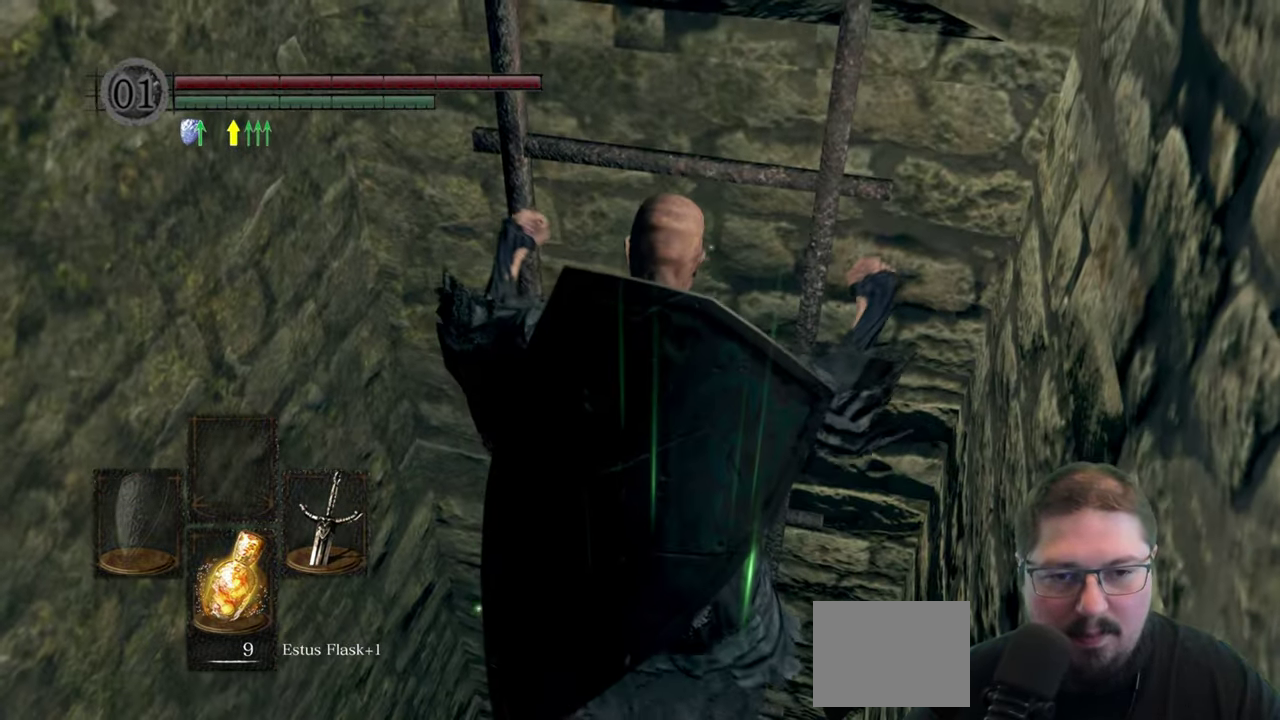
{"buttons": ["B"], "left_stick": "center", "right_stick": "center", "button_events": []}
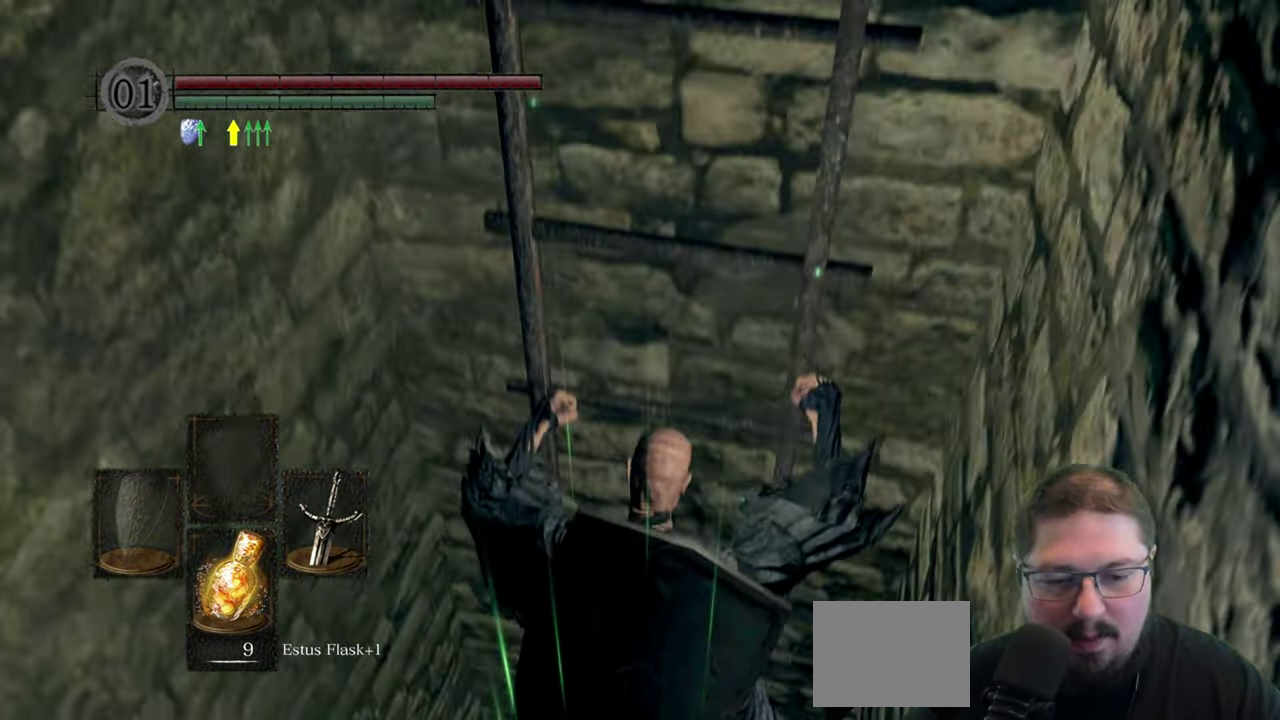
{"buttons": ["B"], "left_stick": "center", "right_stick": "center", "button_events": []}
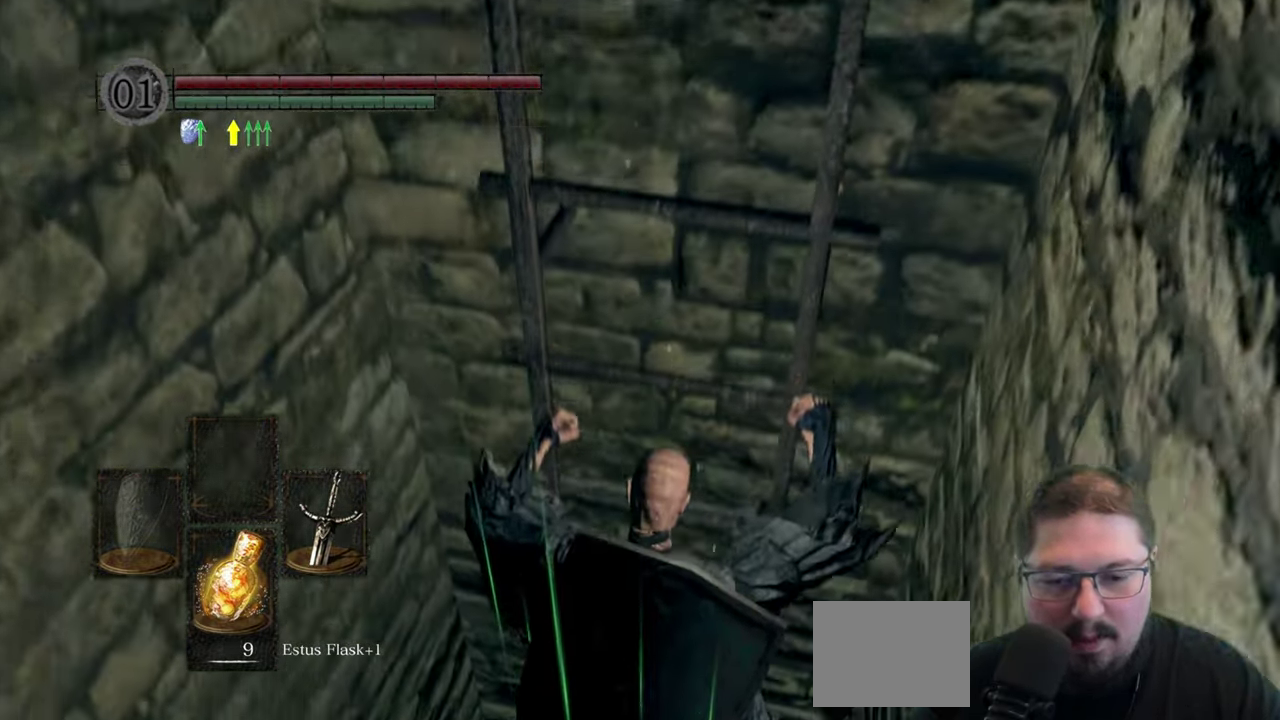
{"buttons": ["B"], "left_stick": "center", "right_stick": "center", "button_events": []}
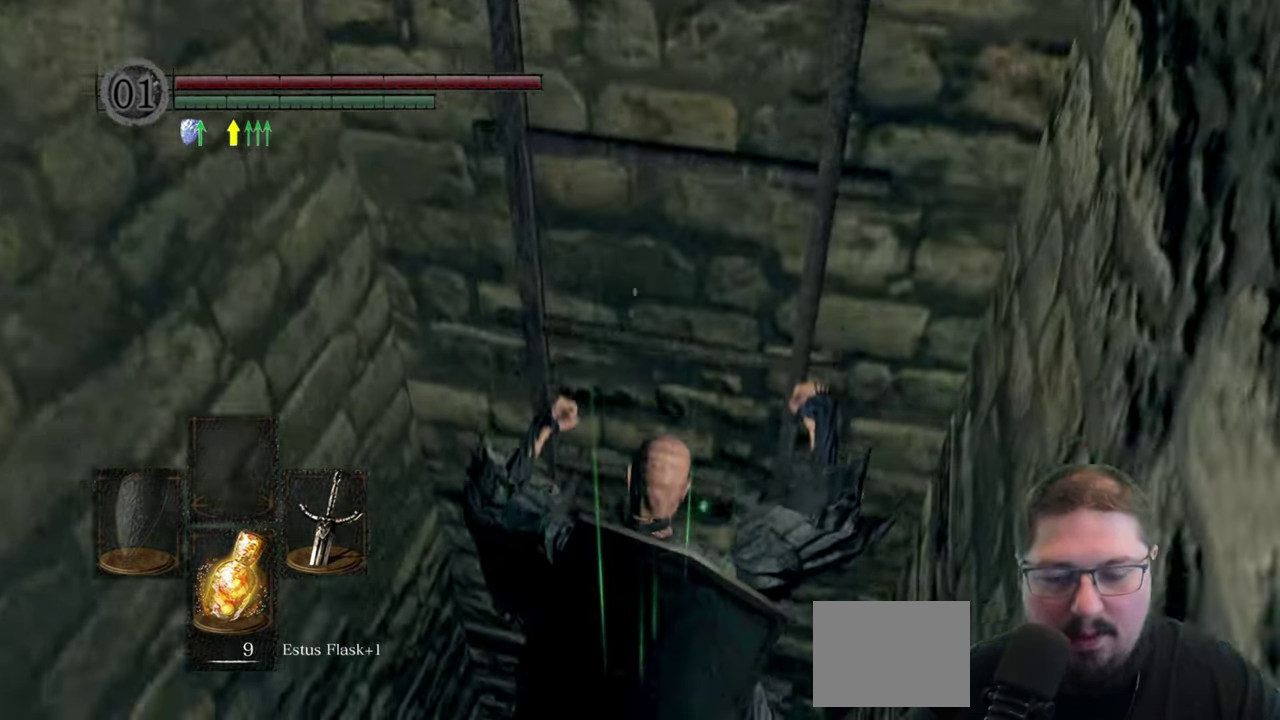
{"buttons": ["B"], "left_stick": "center", "right_stick": "center", "button_events": []}
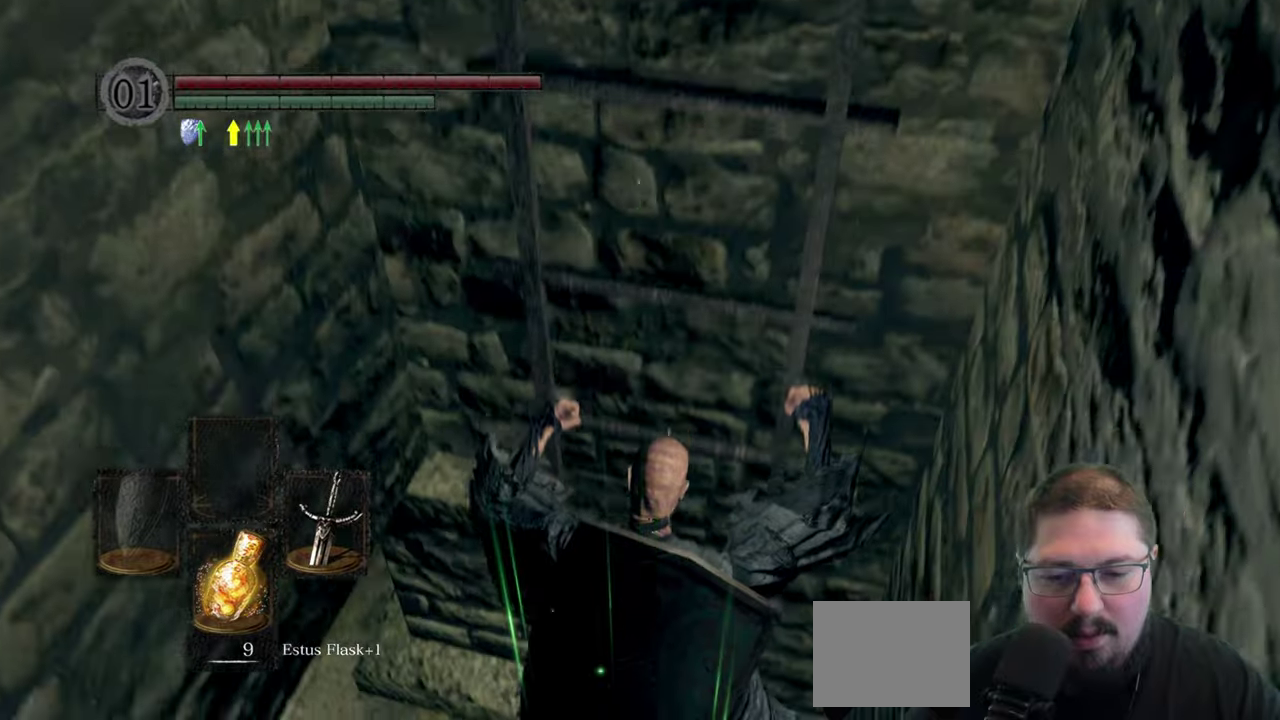
{"buttons": [], "left_stick": "left", "right_stick": "center", "button_events": [[500, "B", "up"]]}
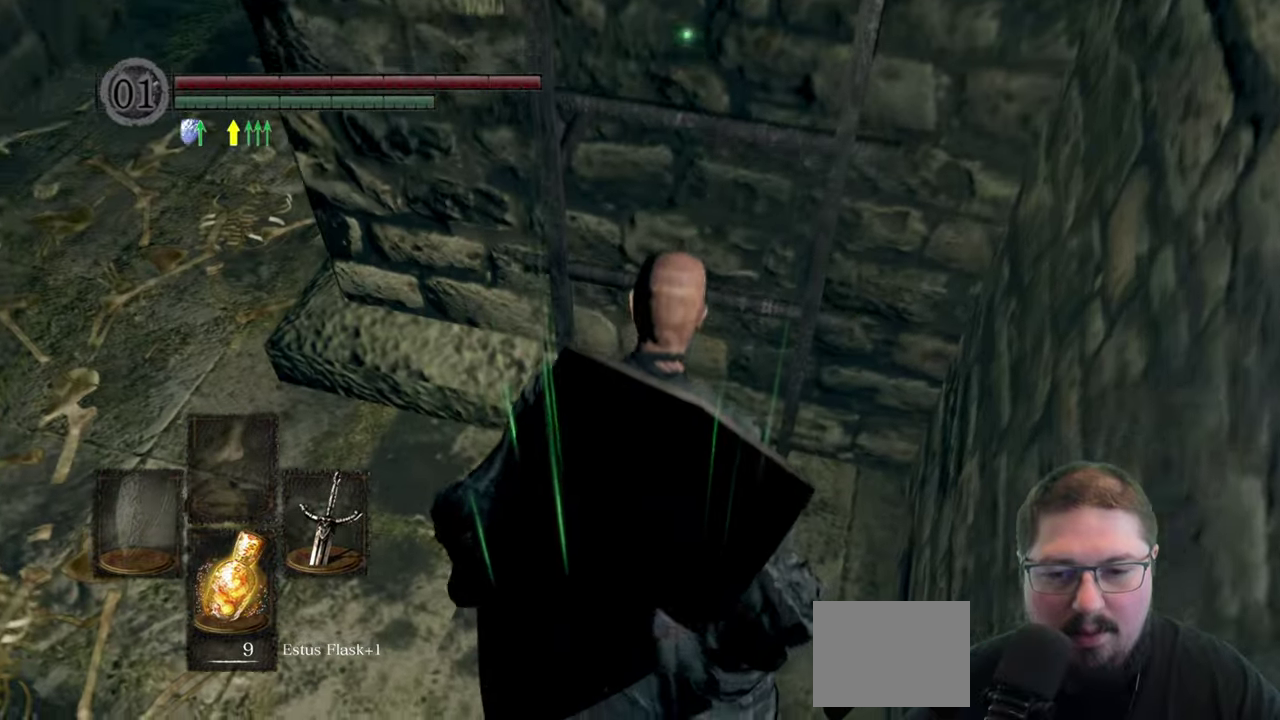
{"buttons": [], "left_stick": "up", "right_stick": "up-left", "button_events": []}
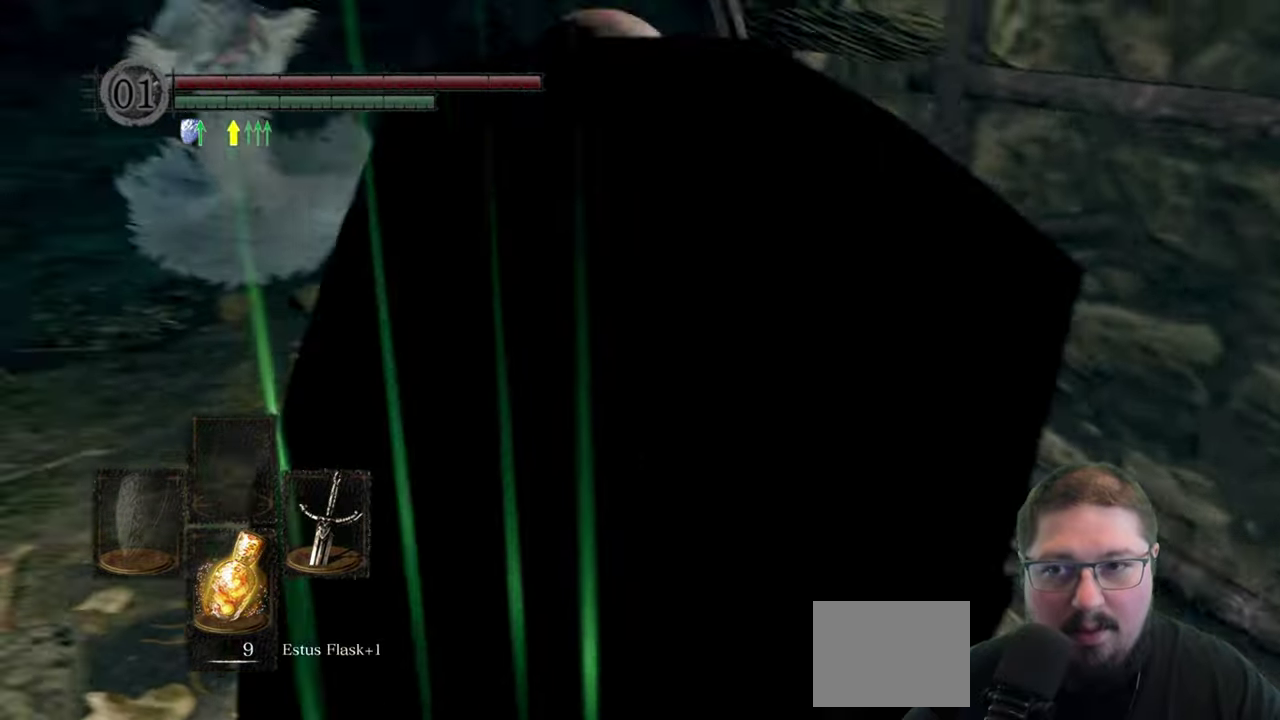
{"buttons": ["B"], "left_stick": "up-left", "right_stick": "center", "button_events": [[250, "B", "down"]]}
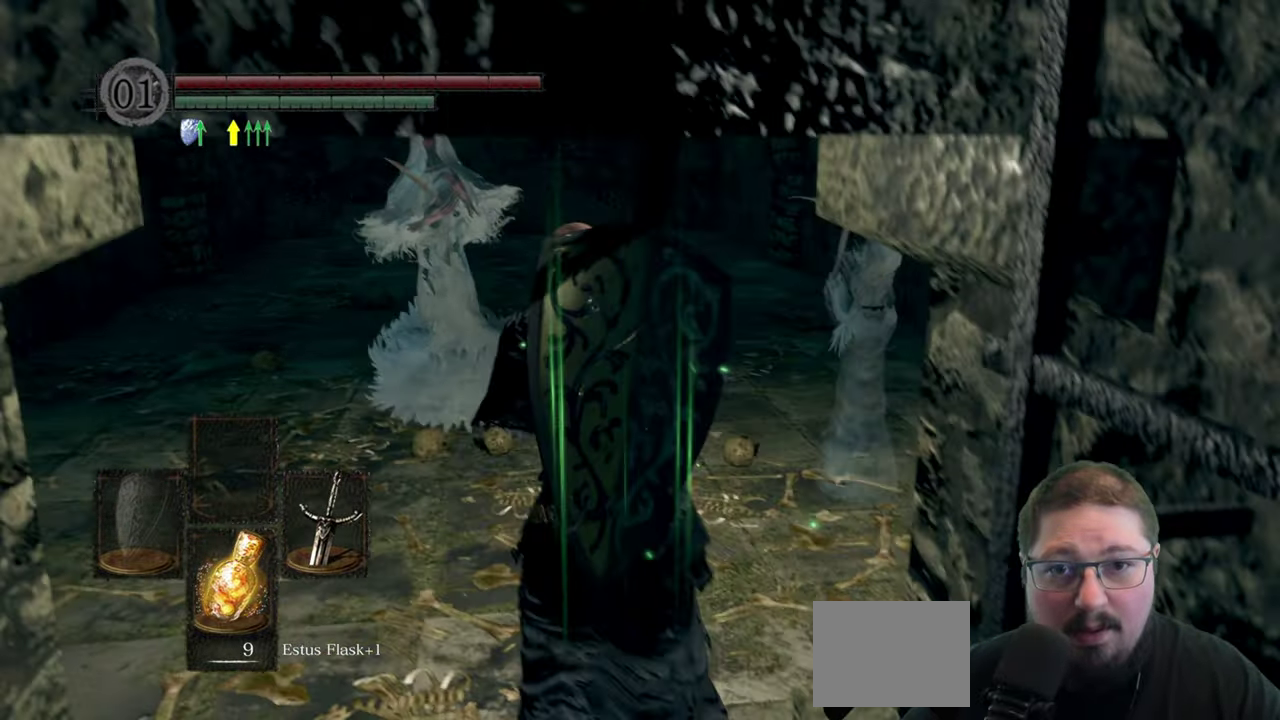
{"buttons": ["B"], "left_stick": "up-left", "right_stick": "center", "button_events": []}
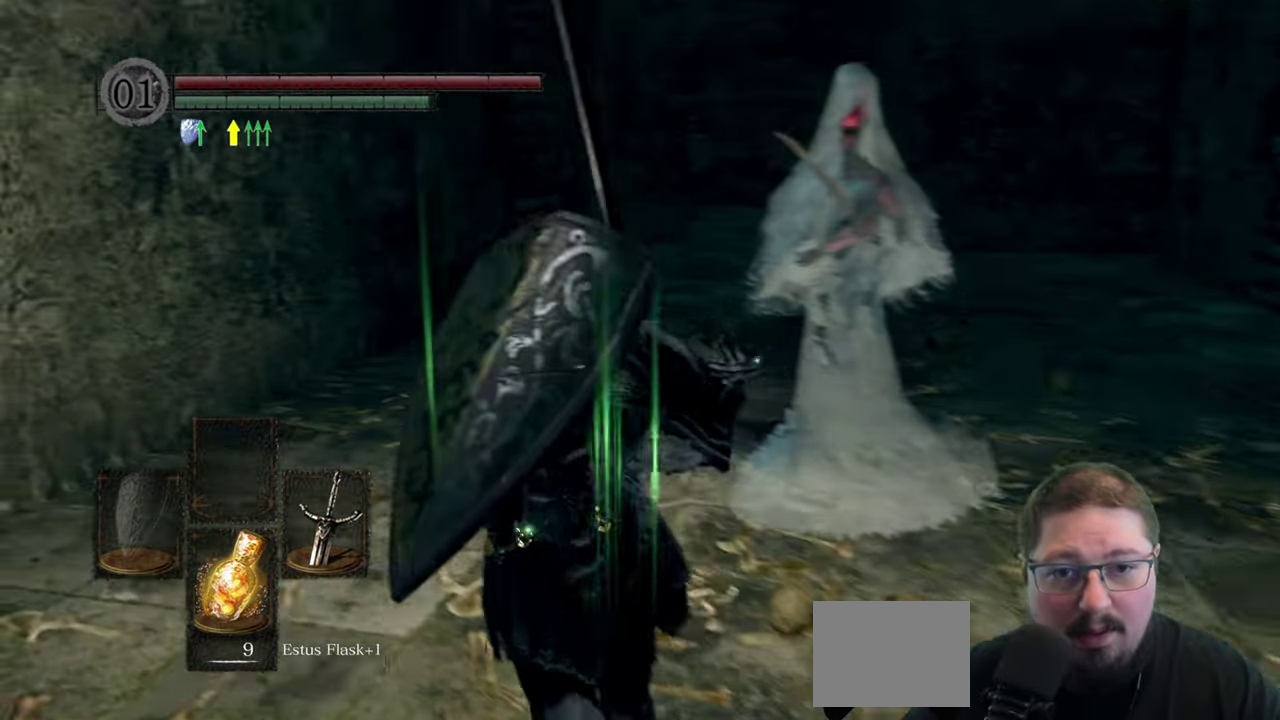
{"buttons": ["B"], "left_stick": "up-right", "right_stick": "center", "button_events": []}
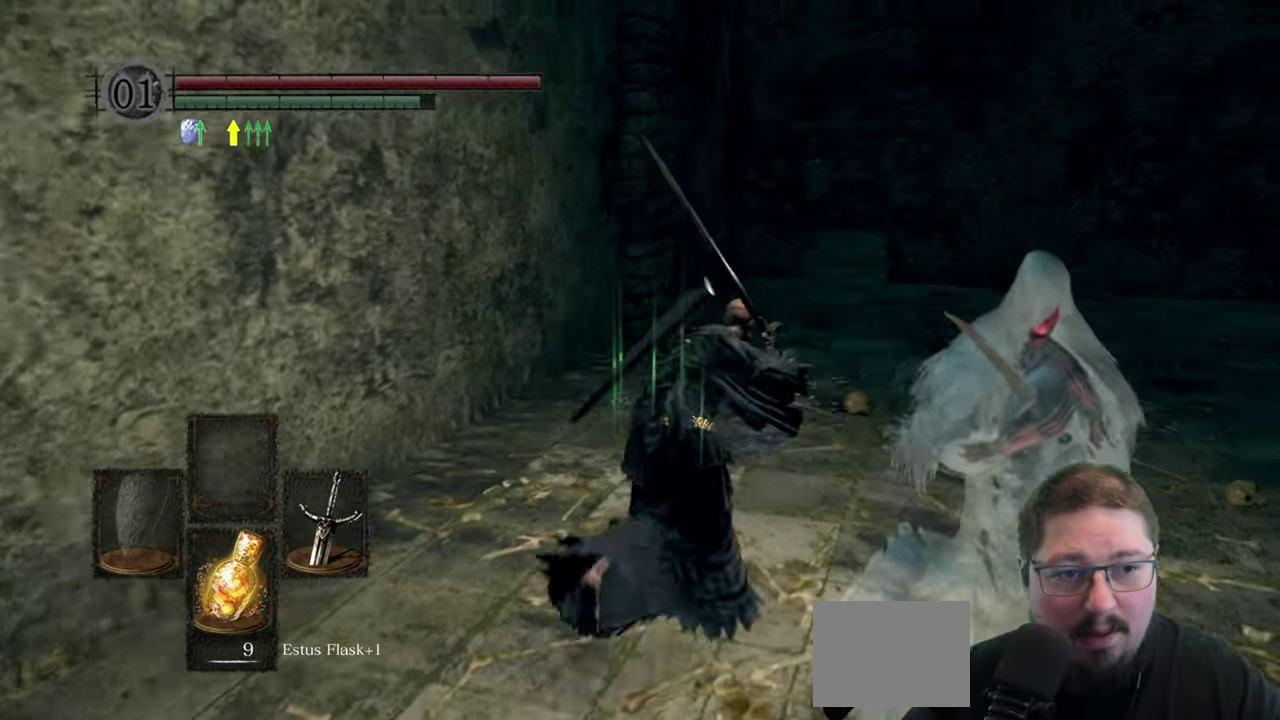
{"buttons": ["B"], "left_stick": "up-right", "right_stick": "center", "button_events": []}
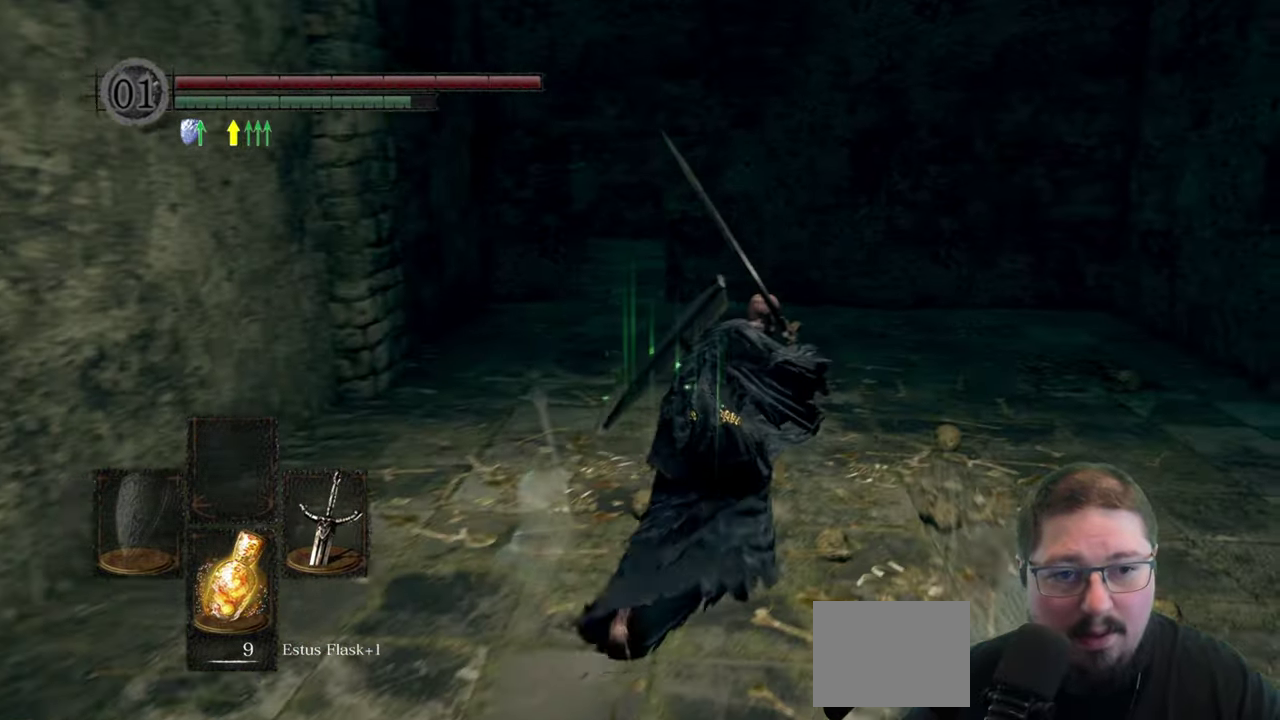
{"buttons": ["B"], "left_stick": "up-left", "right_stick": "center", "button_events": []}
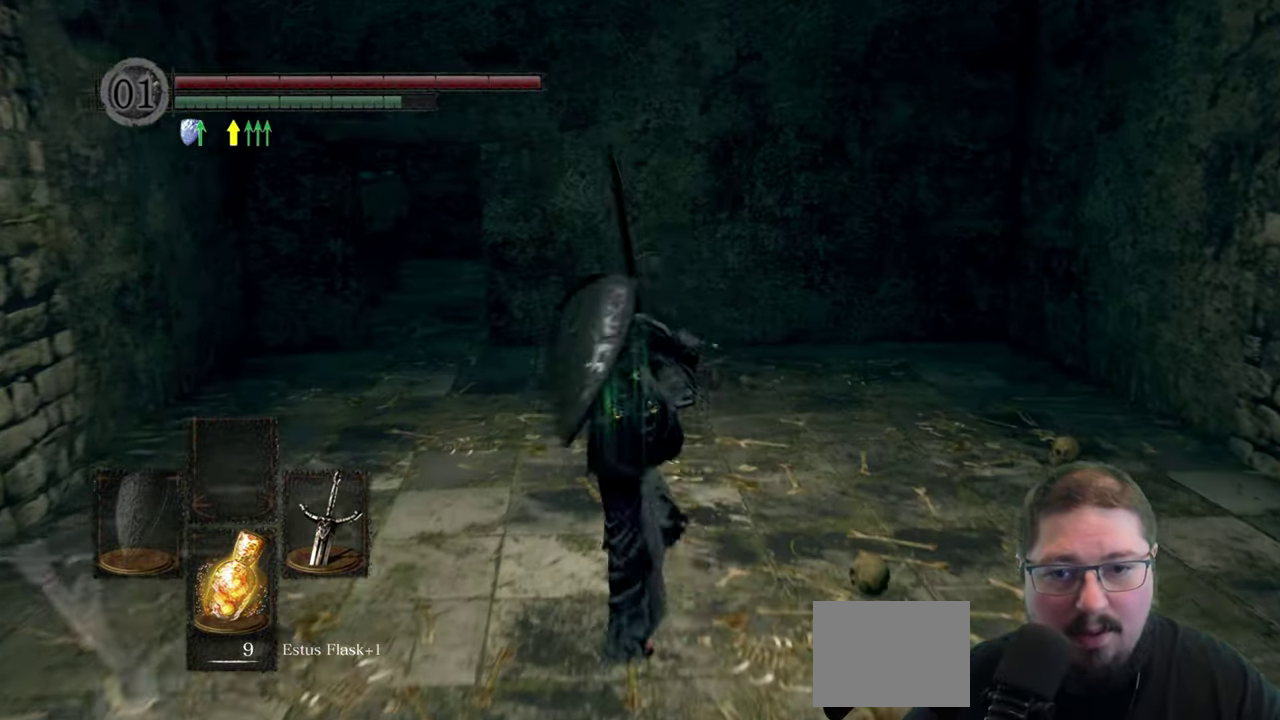
{"buttons": ["B"], "left_stick": "up-left", "right_stick": "center", "button_events": []}
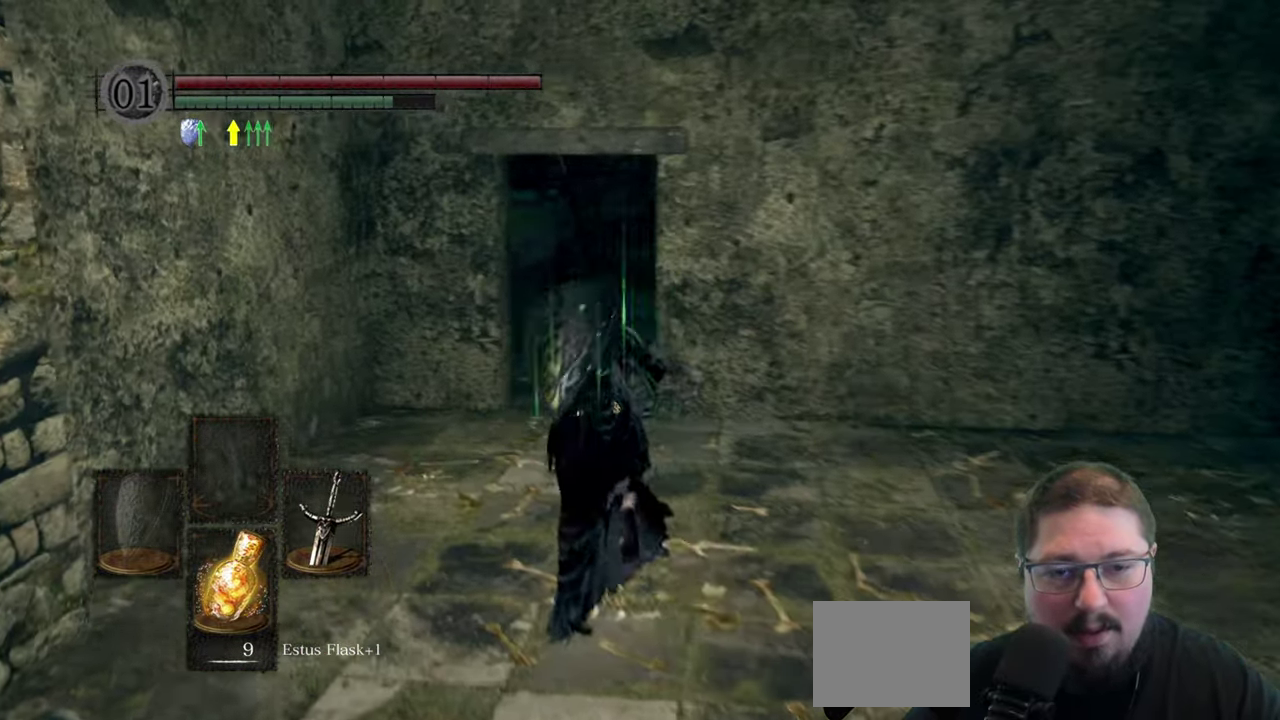
{"buttons": ["B"], "left_stick": "up", "right_stick": "center", "button_events": []}